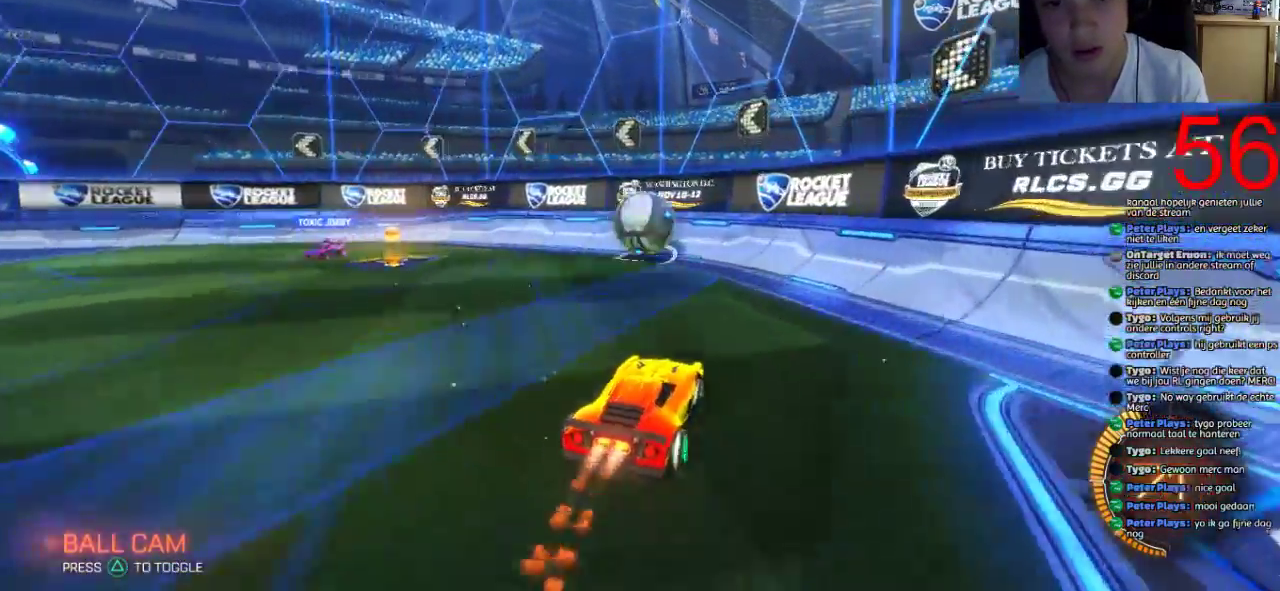
Gameplay with a controller (PlayStation layout); each line is a JSON object with the inputs held at the frame after it. "events" lists button and stick changes between this image and that frame as [ms after this image, input, new state], when the widget could be followed in between.
{"buttons": ["SQUARE", "R2"], "left_stick": "center", "right_stick": "center"}
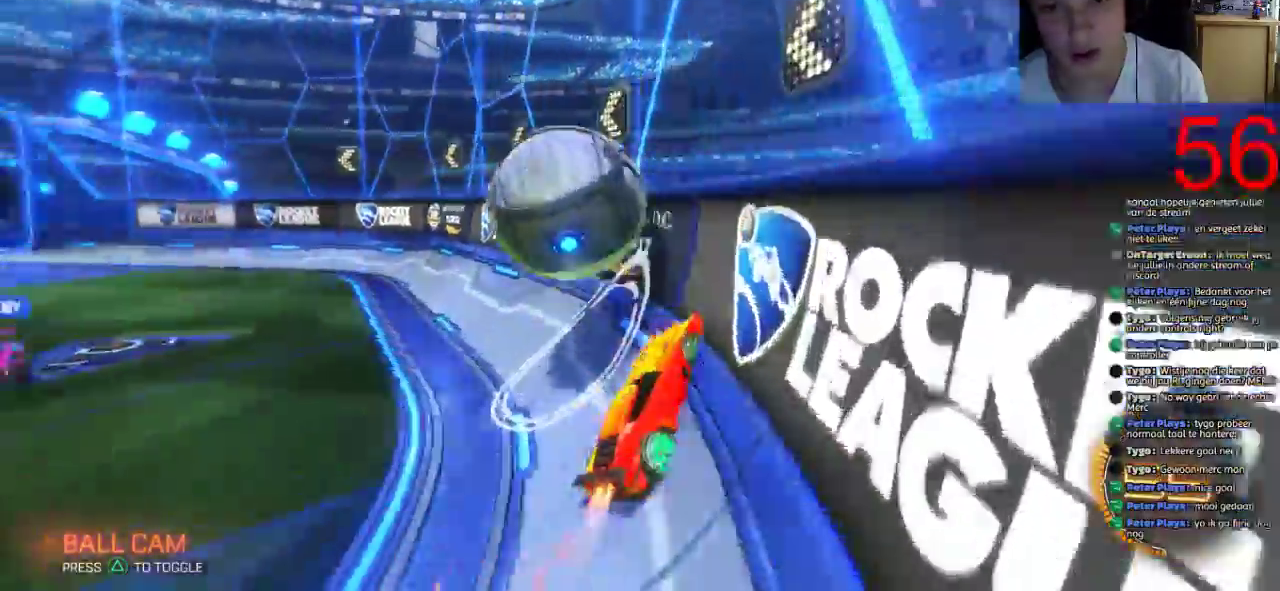
{"buttons": ["R2"], "left_stick": "left", "right_stick": "center", "events": [[117, "SQUARE", "up"], [283, "left_stick", "left"]]}
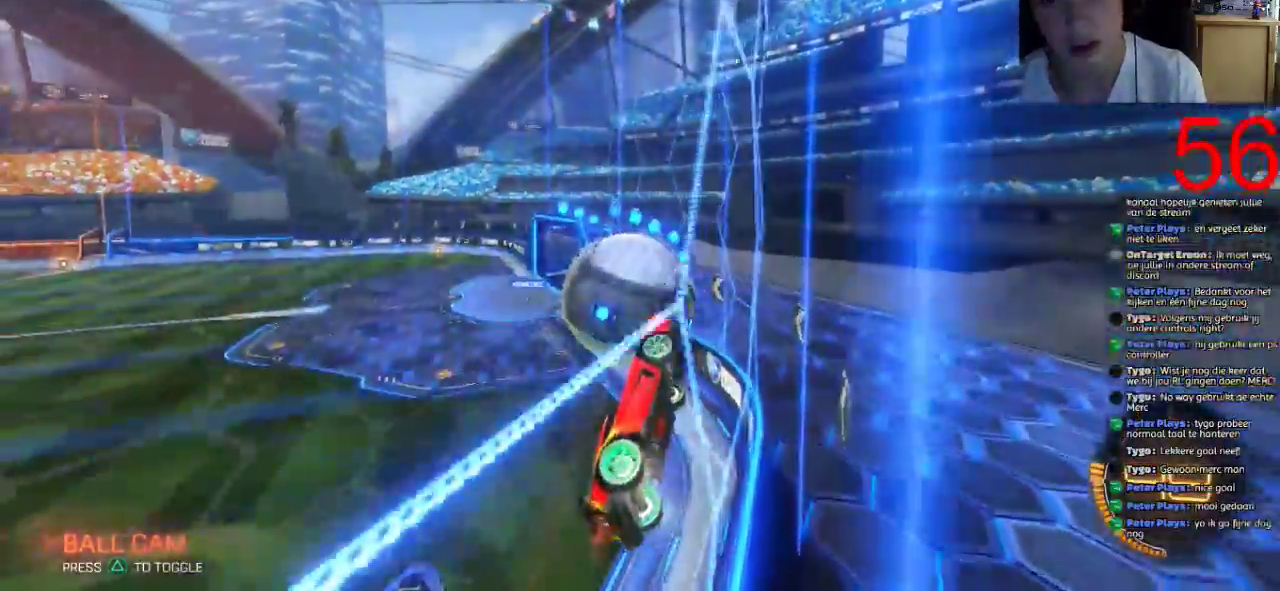
{"buttons": ["R2"], "left_stick": "center", "right_stick": "center", "events": [[317, "L1", "down"], [351, "left_stick", "center"], [367, "L1", "up"]]}
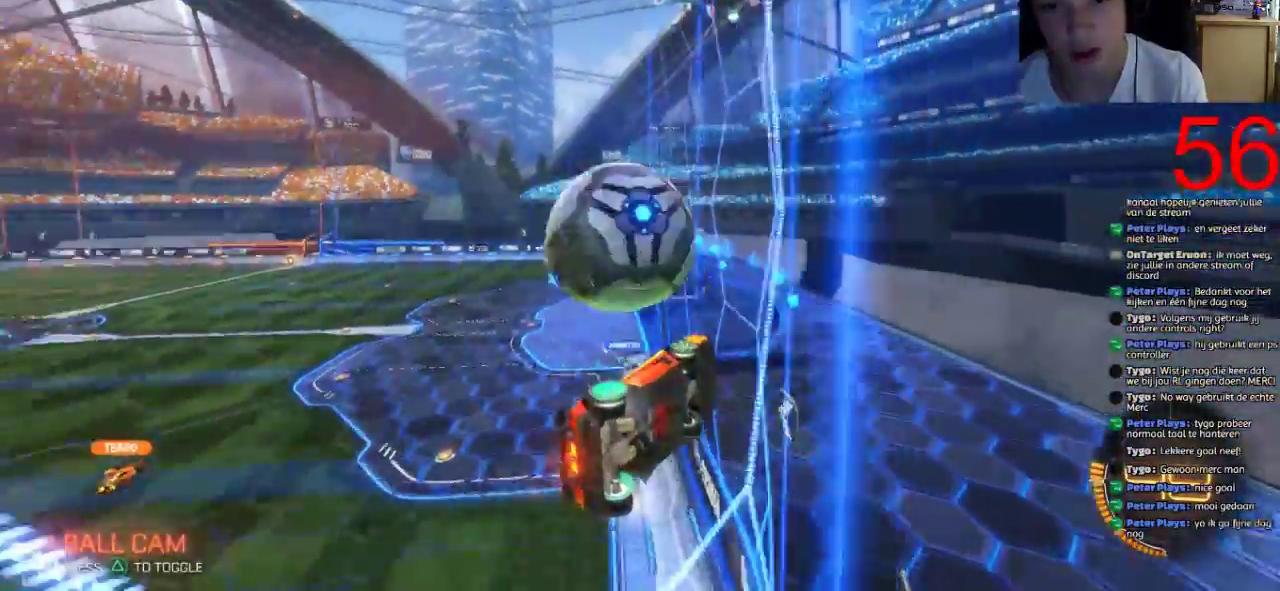
{"buttons": ["R2"], "left_stick": "center", "right_stick": "center", "events": [[300, "left_stick", "right"], [434, "left_stick", "center"]]}
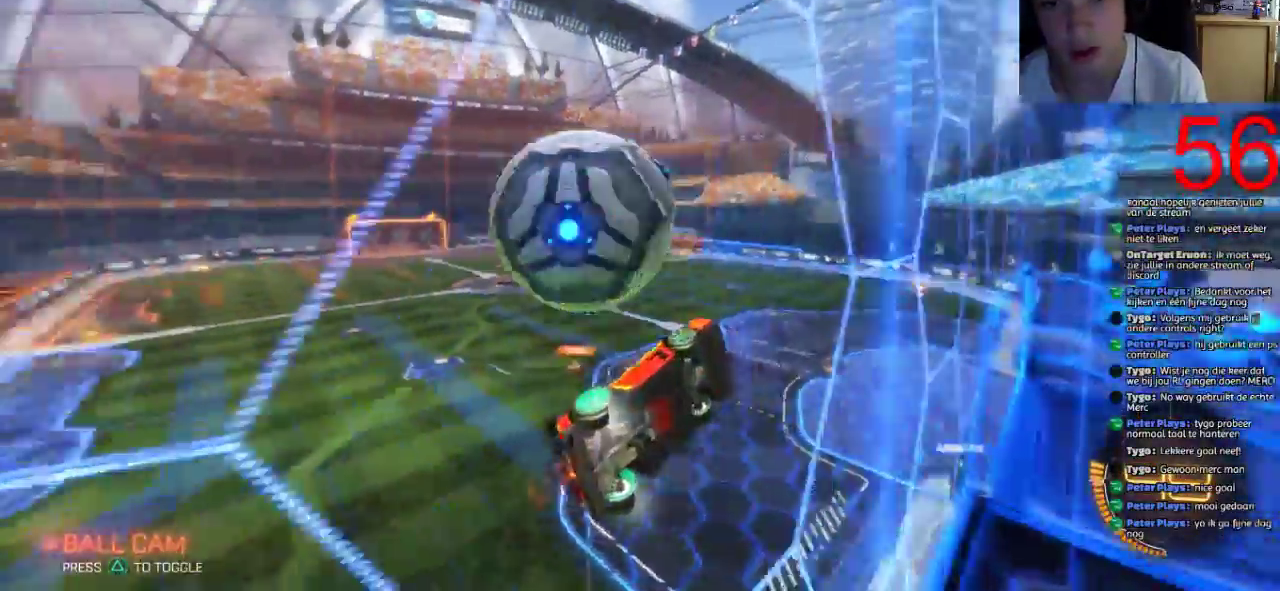
{"buttons": [], "left_stick": "left", "right_stick": "center", "events": [[234, "left_stick", "left"], [267, "R2", "up"], [334, "CROSS", "down"], [434, "CROSS", "up"]]}
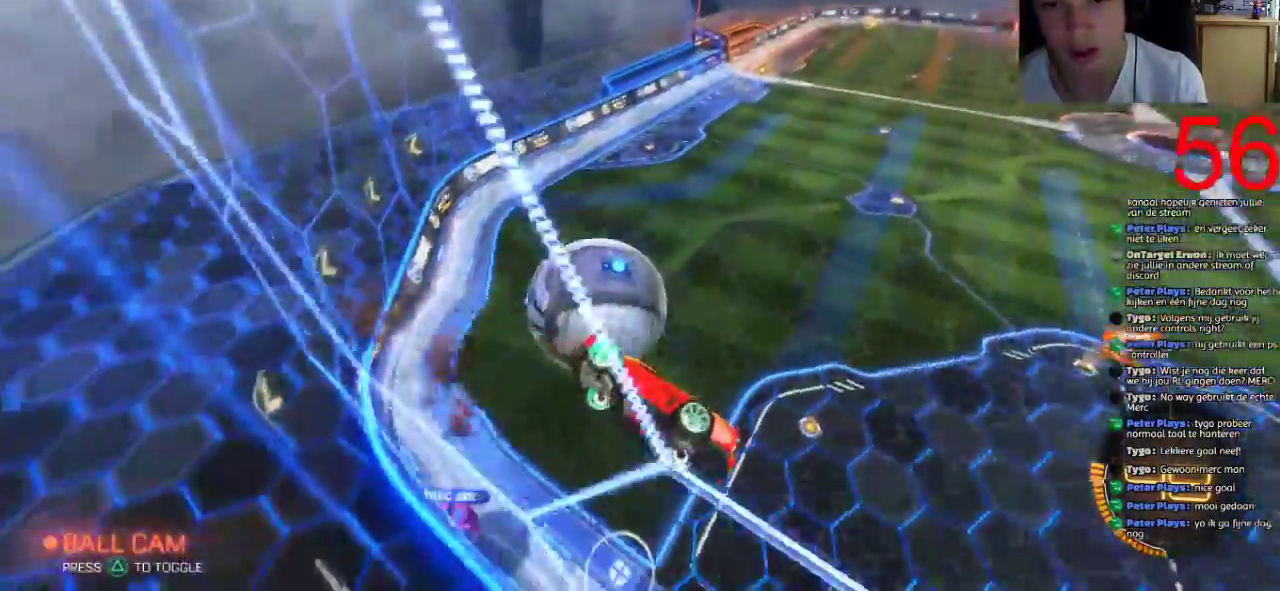
{"buttons": [], "left_stick": "left", "right_stick": "center", "events": []}
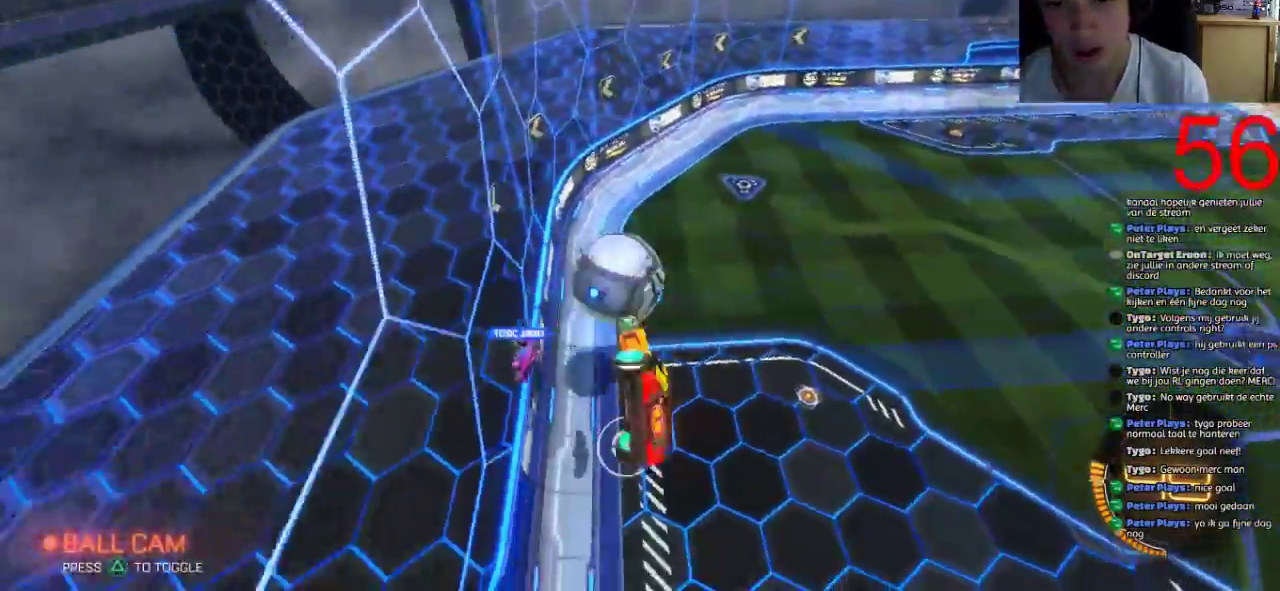
{"buttons": [], "left_stick": "down-left", "right_stick": "center", "events": [[84, "START", "down"], [117, "left_stick", "down-left"], [150, "START", "up"], [184, "left_stick", "up-right"], [334, "left_stick", "down-left"]]}
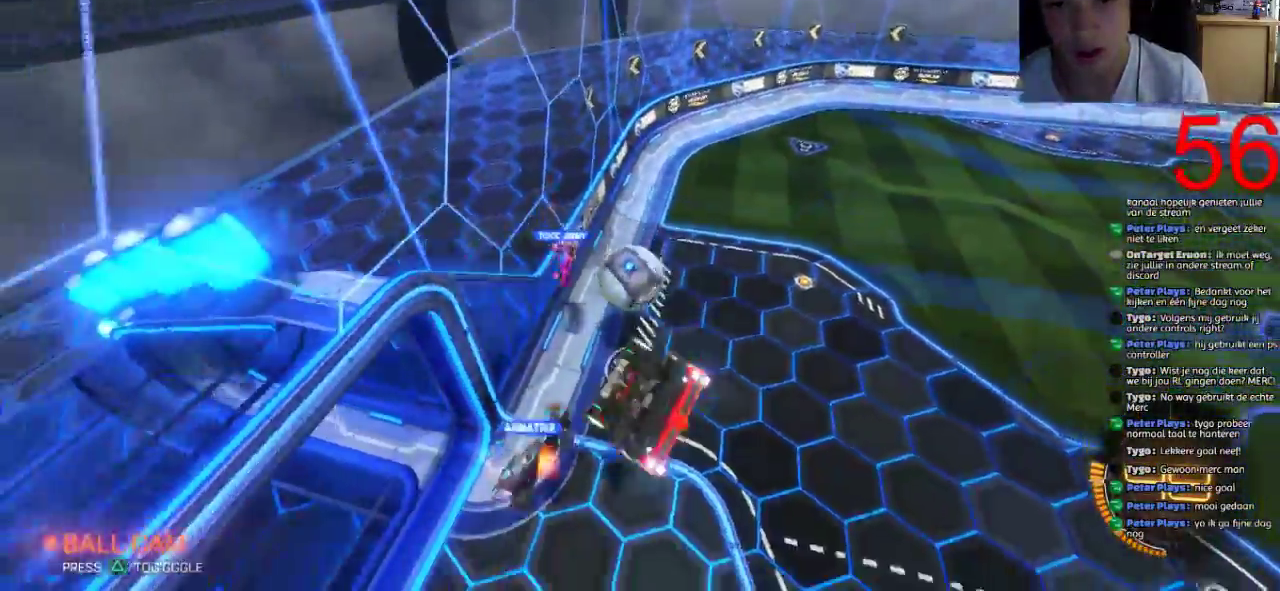
{"buttons": [], "left_stick": "down-left", "right_stick": "center", "events": []}
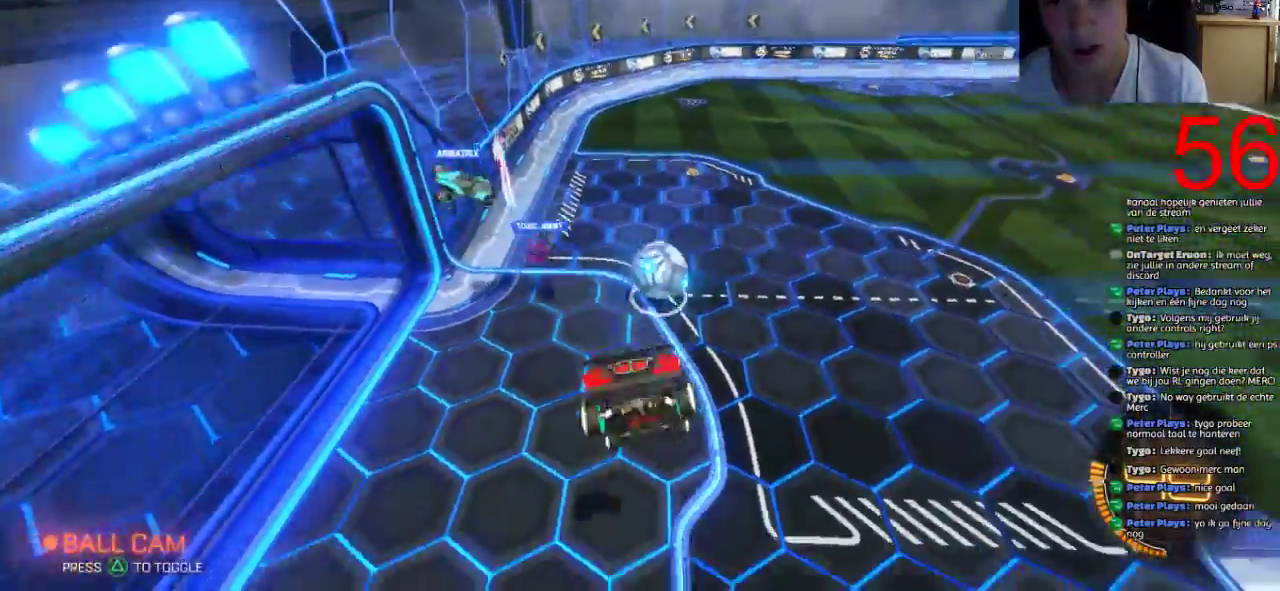
{"buttons": ["R2"], "left_stick": "right", "right_stick": "center", "events": [[50, "left_stick", "down"], [100, "left_stick", "center"], [150, "left_stick", "right"], [267, "R2", "down"]]}
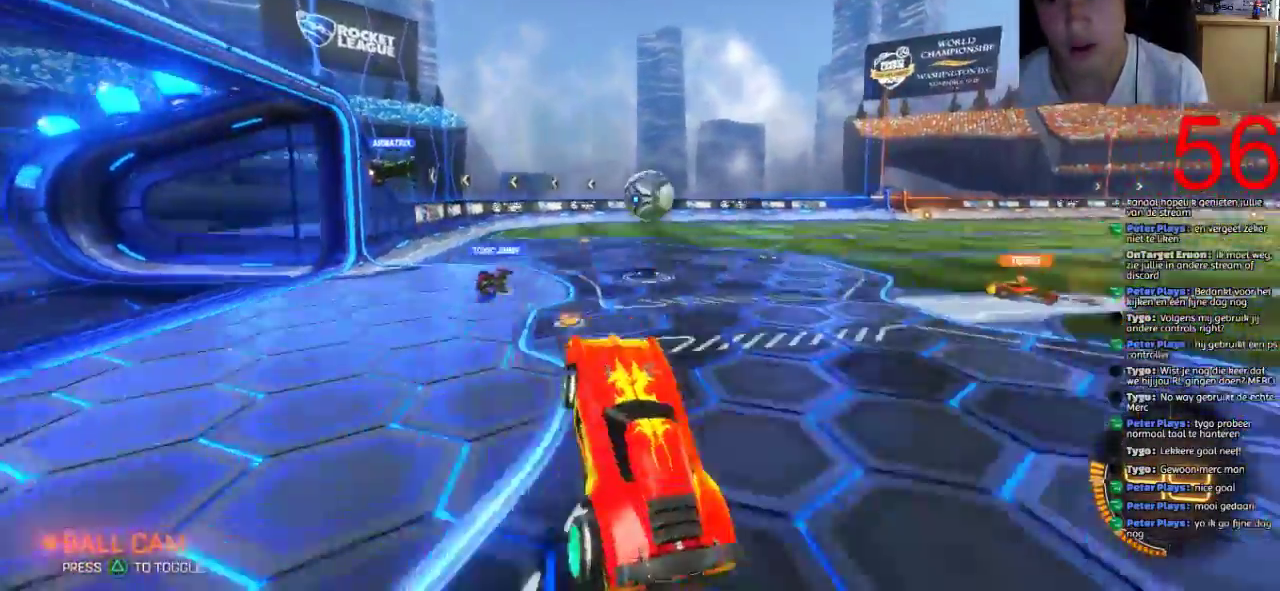
{"buttons": ["R2"], "left_stick": "center", "right_stick": "center", "events": [[267, "left_stick", "center"]]}
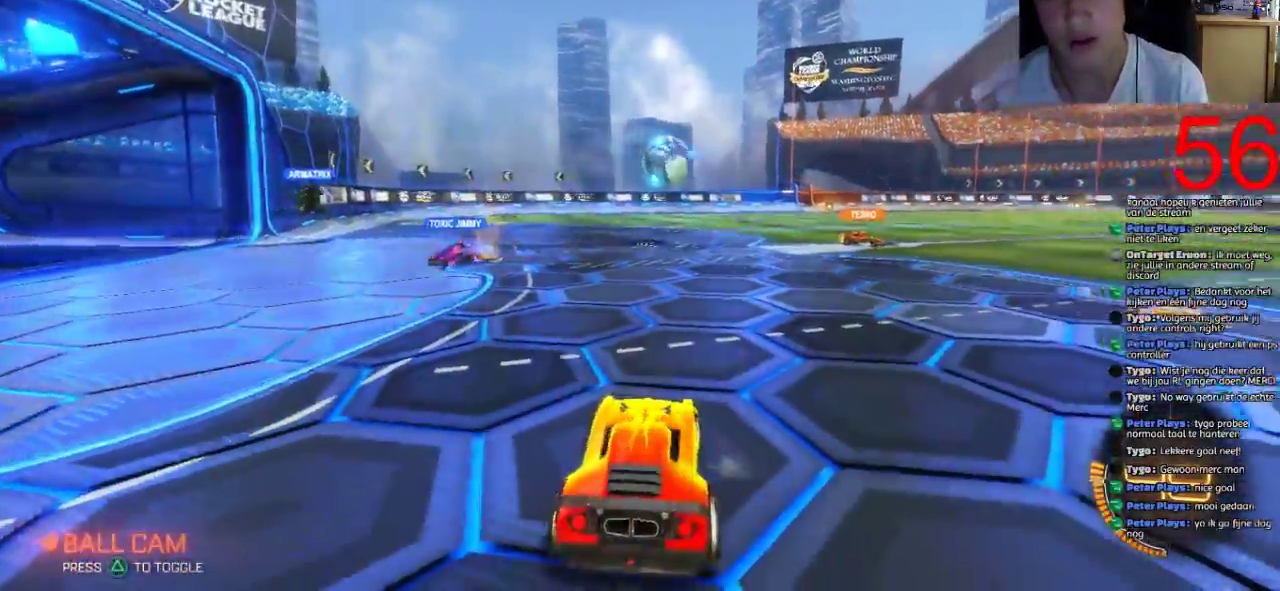
{"buttons": ["R2"], "left_stick": "center", "right_stick": "center", "events": []}
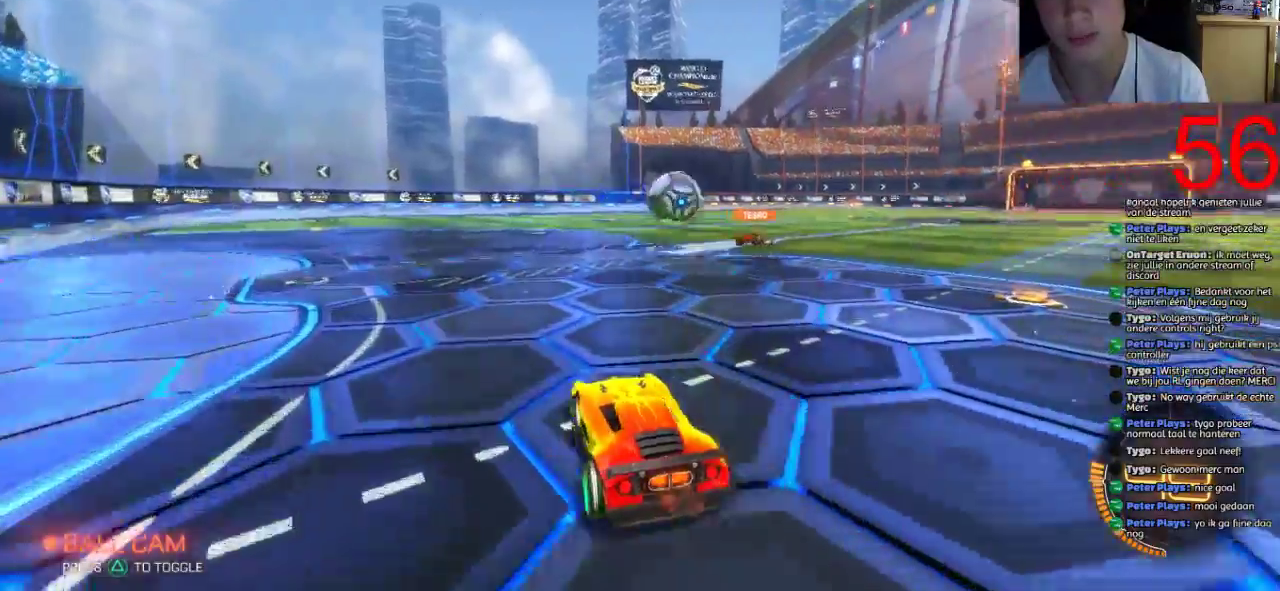
{"buttons": ["R2"], "left_stick": "left", "right_stick": "center", "events": [[417, "left_stick", "left"]]}
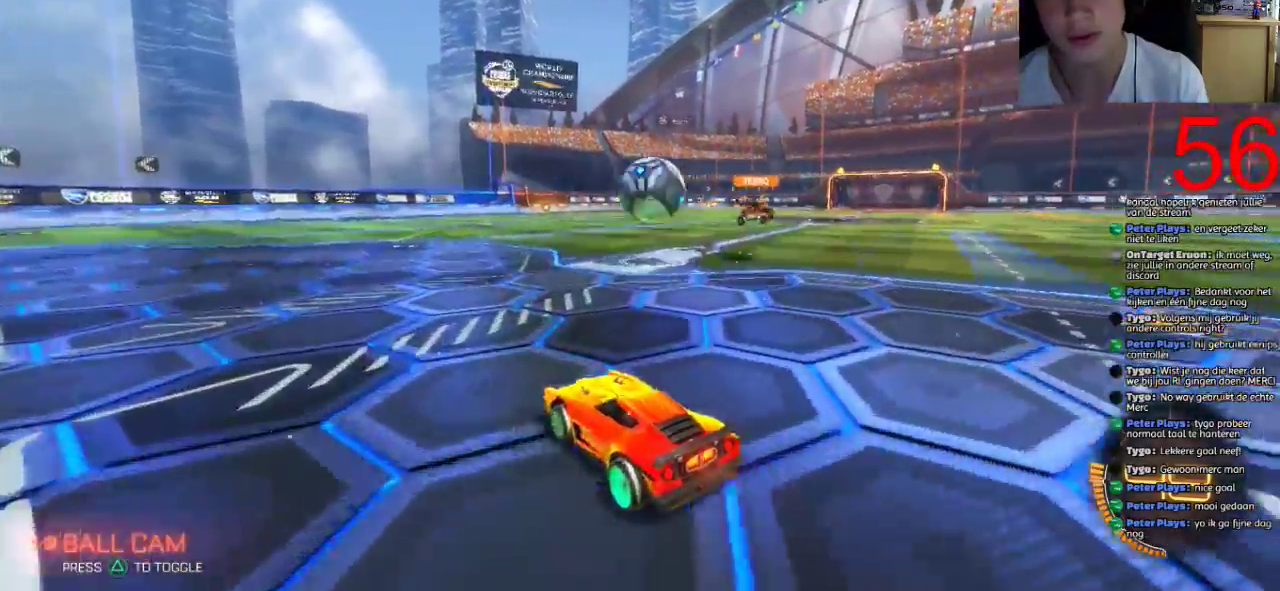
{"buttons": ["R2"], "left_stick": "right", "right_stick": "center", "events": [[84, "left_stick", "center"], [150, "left_stick", "right"]]}
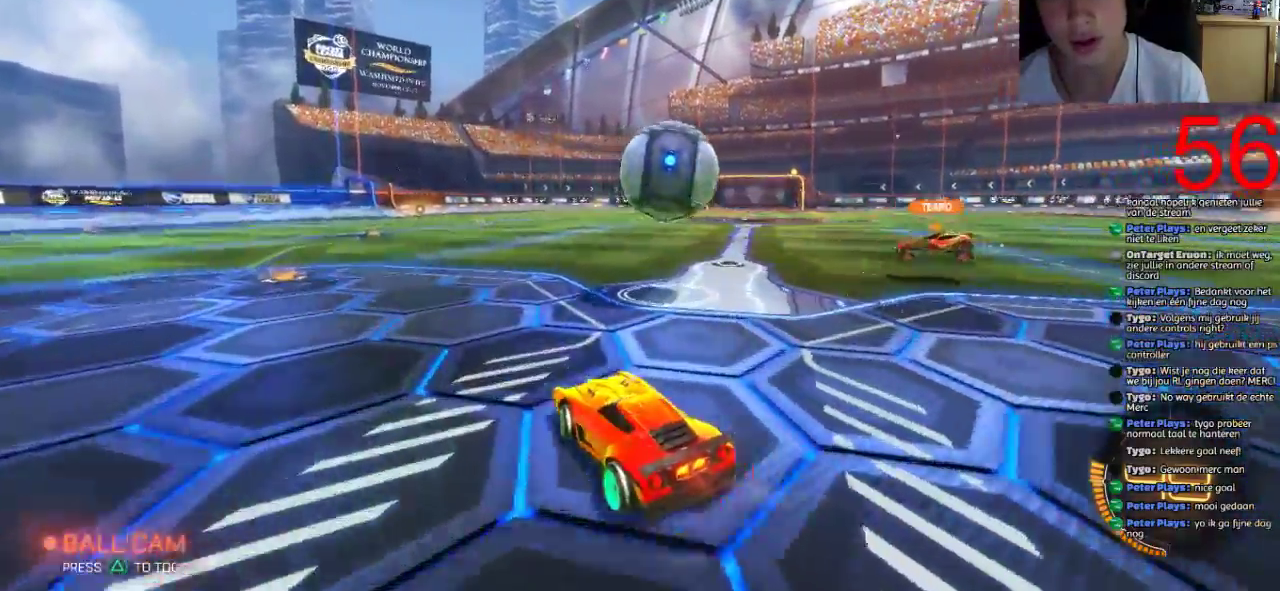
{"buttons": ["CROSS", "R2"], "left_stick": "right", "right_stick": "center", "events": [[317, "CROSS", "down"]]}
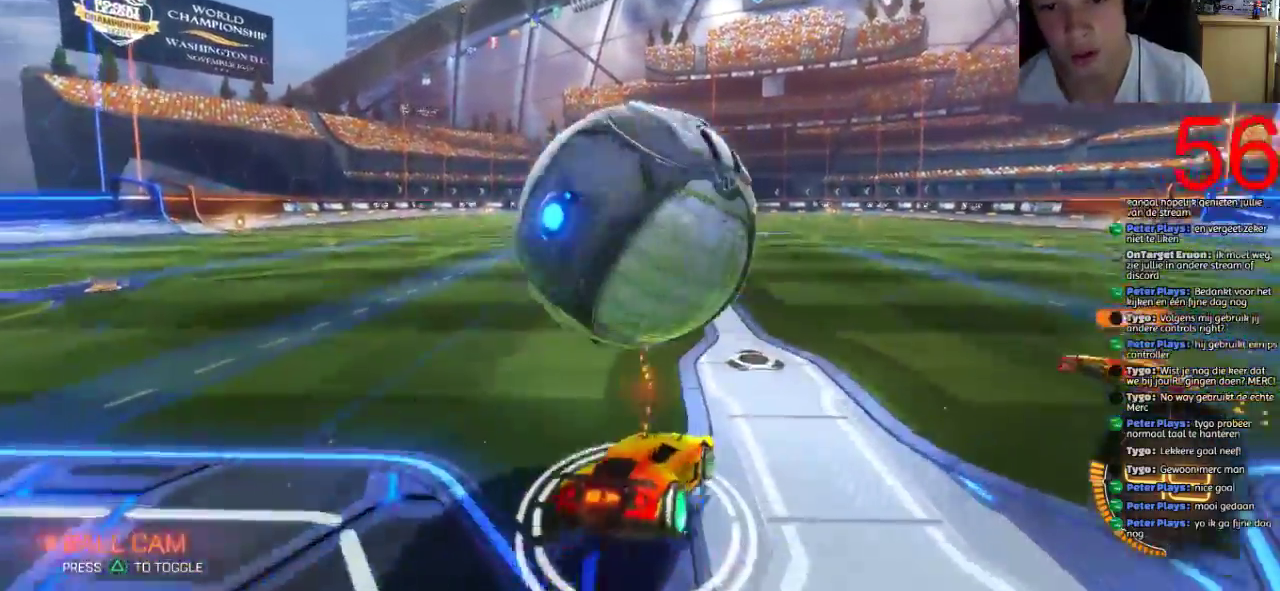
{"buttons": ["R2"], "left_stick": "right", "right_stick": "center", "events": [[201, "CROSS", "up"]]}
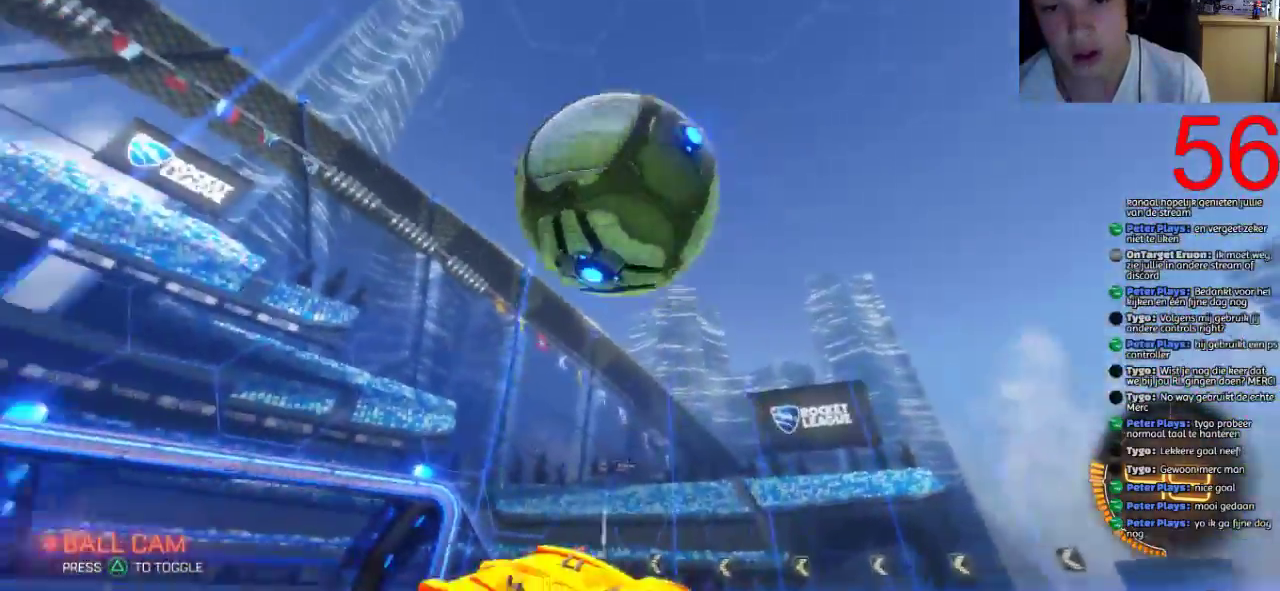
{"buttons": ["R2"], "left_stick": "right", "right_stick": "center", "events": []}
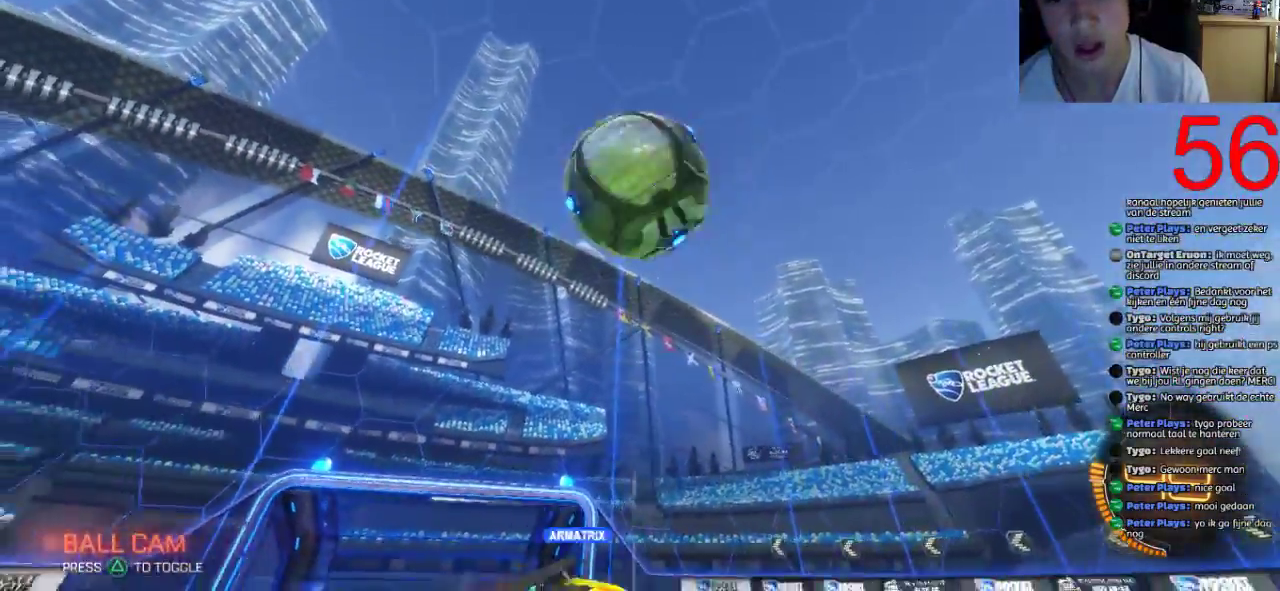
{"buttons": ["R2"], "left_stick": "center", "right_stick": "center", "events": [[201, "TRIANGLE", "down"], [301, "left_stick", "center"], [334, "TRIANGLE", "up"]]}
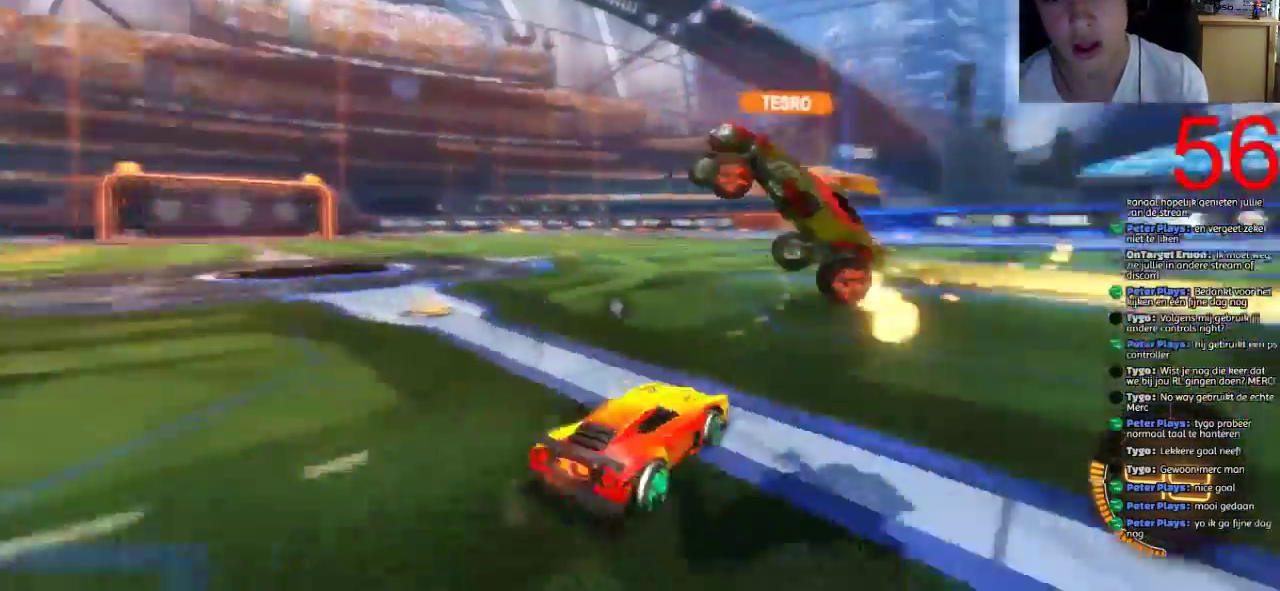
{"buttons": ["SQUARE", "R2"], "left_stick": "left", "right_stick": "center", "events": [[167, "left_stick", "left"], [484, "SQUARE", "down"]]}
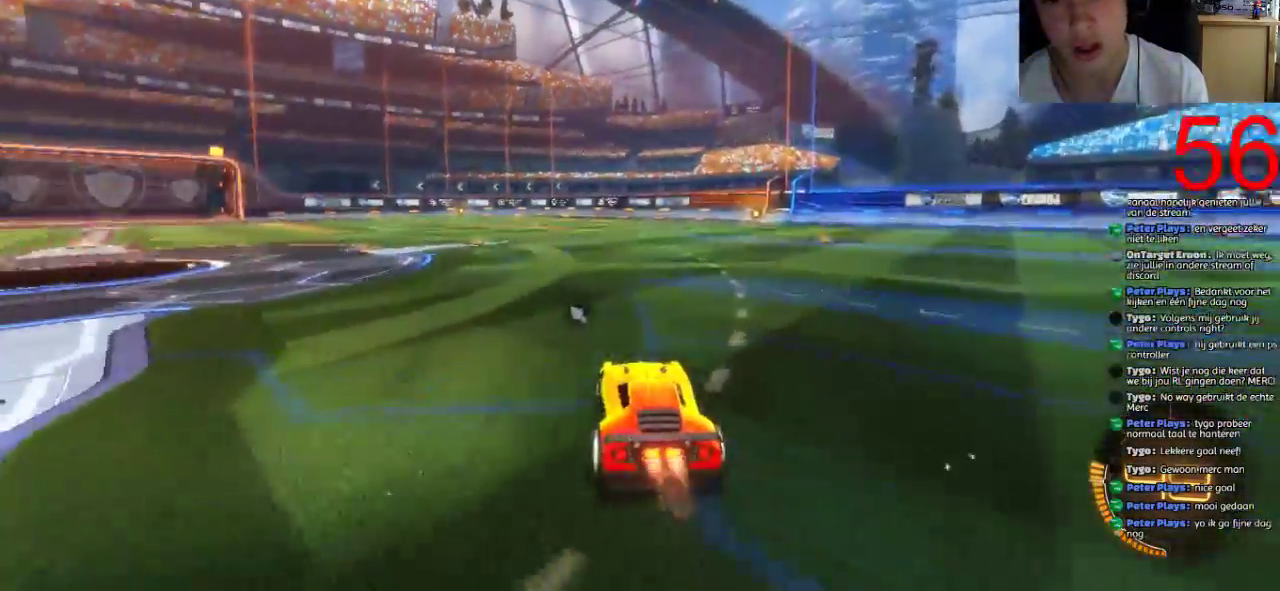
{"buttons": ["SQUARE", "R2"], "left_stick": "center", "right_stick": "center", "events": [[317, "left_stick", "center"]]}
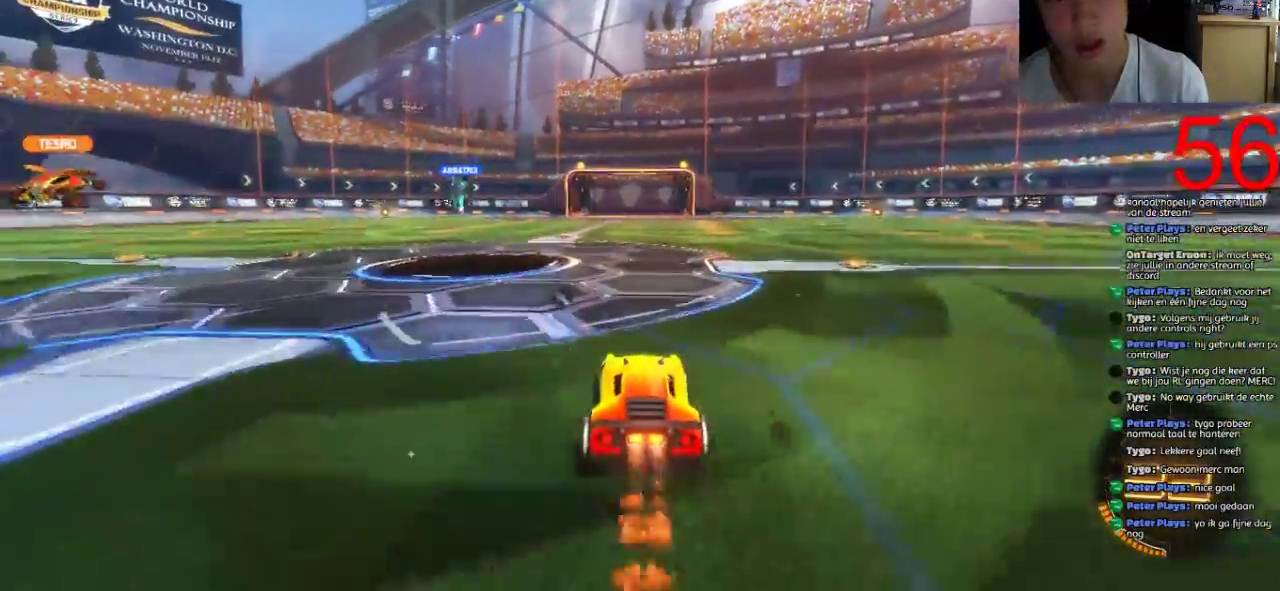
{"buttons": ["R2"], "left_stick": "center", "right_stick": "center", "events": [[233, "SQUARE", "up"], [250, "left_stick", "left"], [384, "TRIANGLE", "down"], [384, "left_stick", "center"], [484, "TRIANGLE", "up"]]}
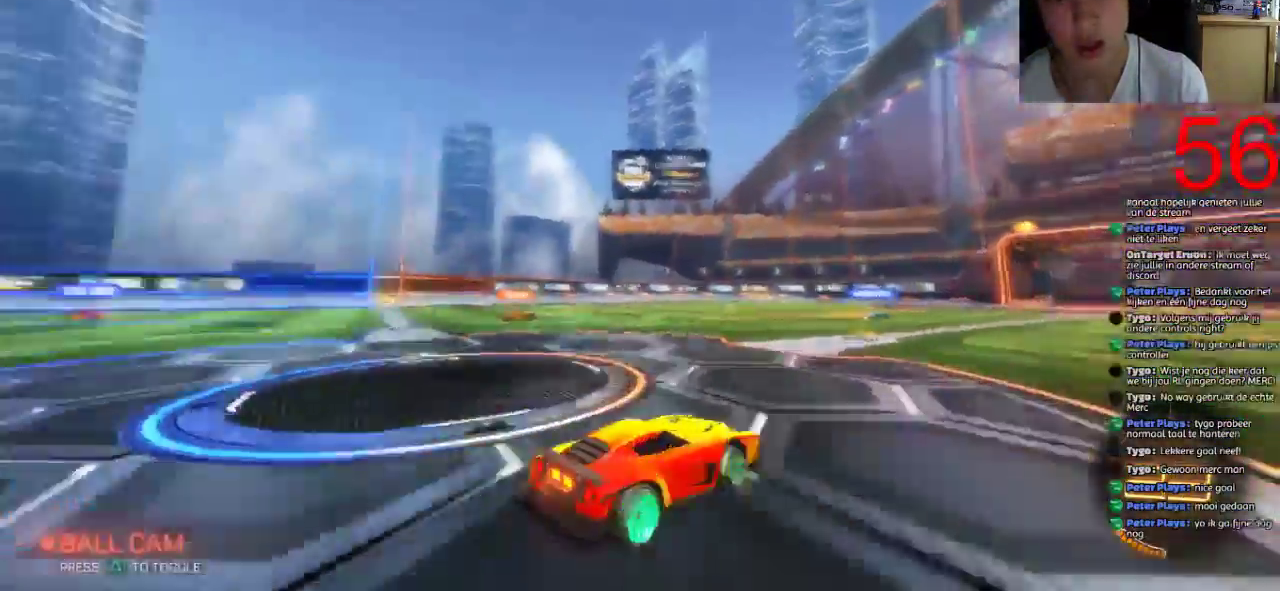
{"buttons": [], "left_stick": "left", "right_stick": "center", "events": [[84, "left_stick", "left"], [234, "left_stick", "center"], [434, "R2", "up"], [501, "left_stick", "left"]]}
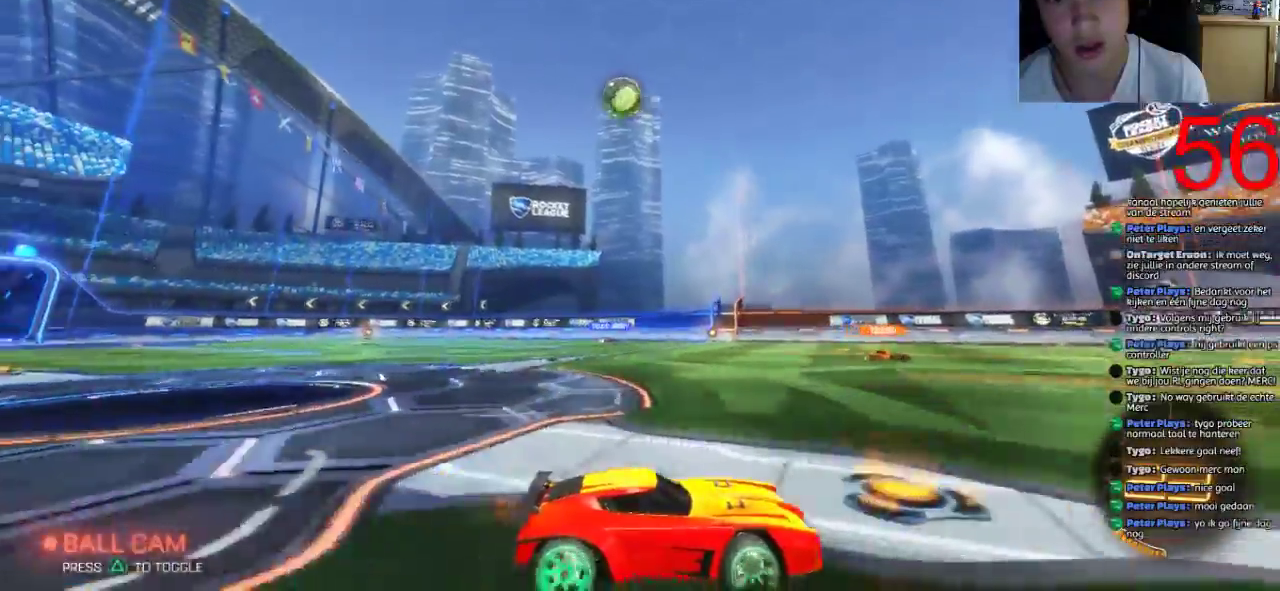
{"buttons": ["R2"], "left_stick": "left", "right_stick": "center", "events": [[300, "R2", "down"]]}
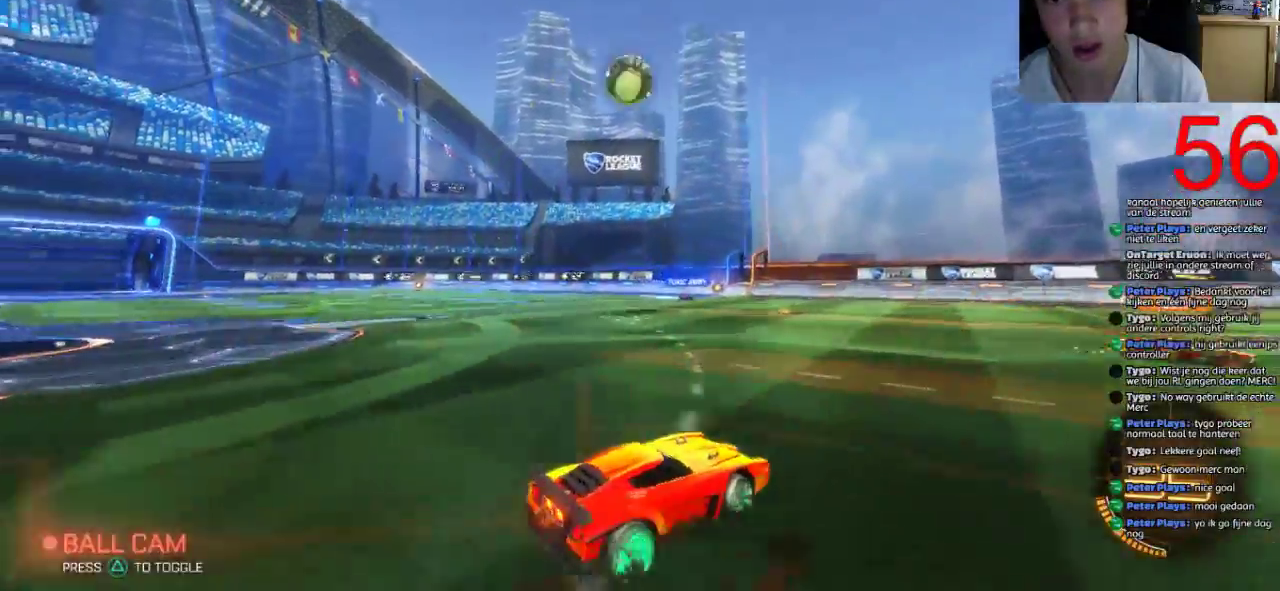
{"buttons": ["R2"], "left_stick": "up-left", "right_stick": "center"}